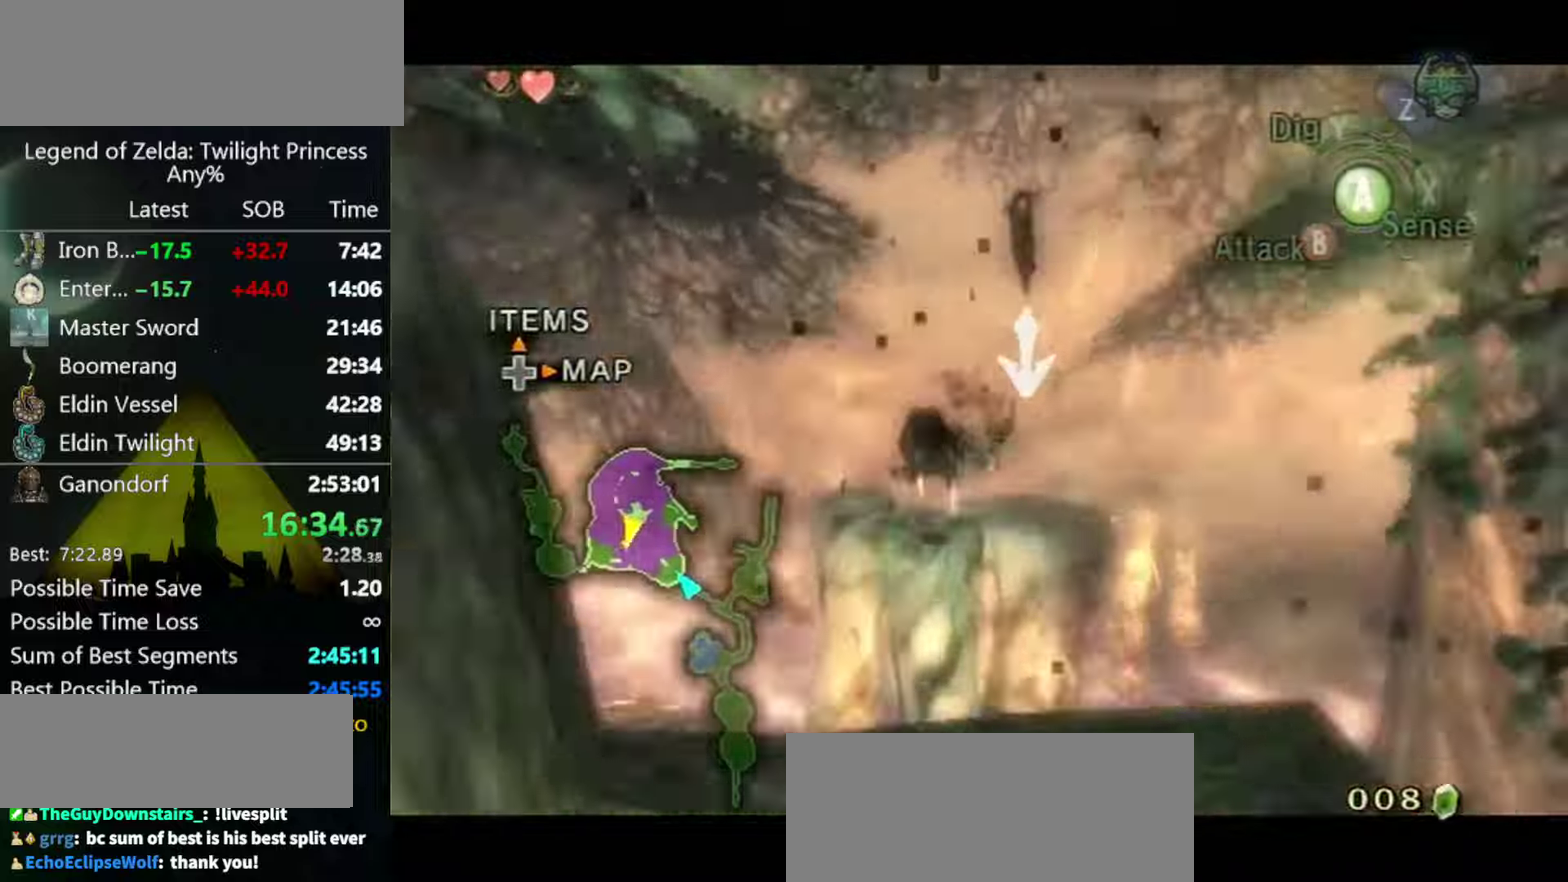
Gameplay with a controller (Nintendo layout); each line is a JSON object with the inputs held at the frame after it. "events" lists button and stick changes between this image and that frame as [ms after this image, input, new state], when the widget could be followed in between. Not read: L3 R3.
{"buttons": [], "left_stick": "center", "right_stick": "left", "events": [[233, "A", "down"], [300, "A", "up"], [366, "A", "down"], [433, "A", "up"]]}
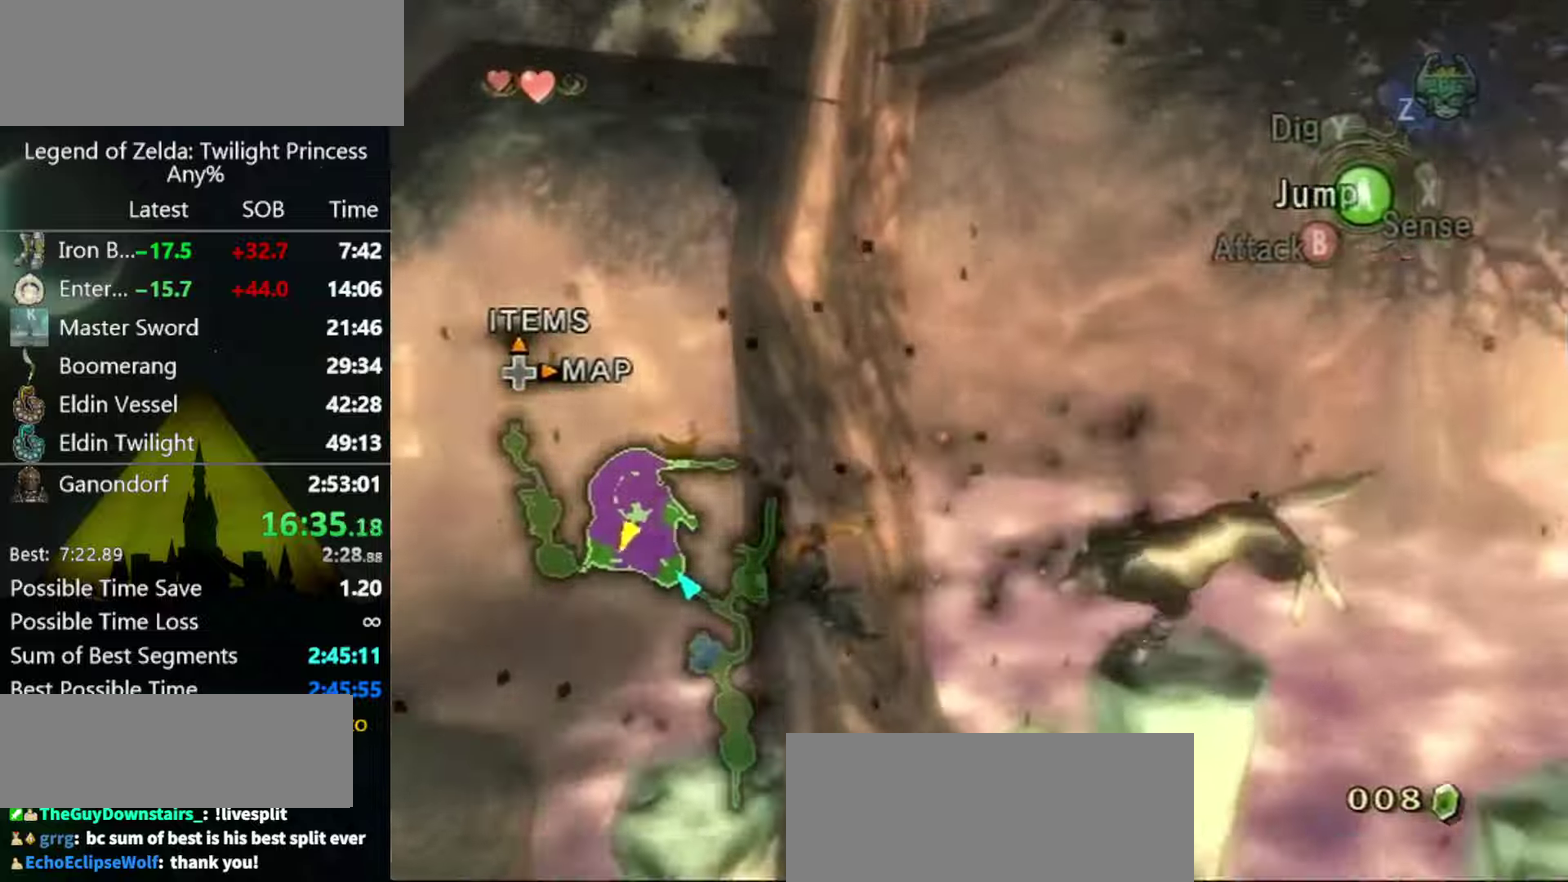
{"buttons": ["A"], "left_stick": "center", "right_stick": "left", "events": [[166, "A", "down"], [233, "A", "up"], [333, "A", "down"], [400, "A", "up"], [466, "A", "down"]]}
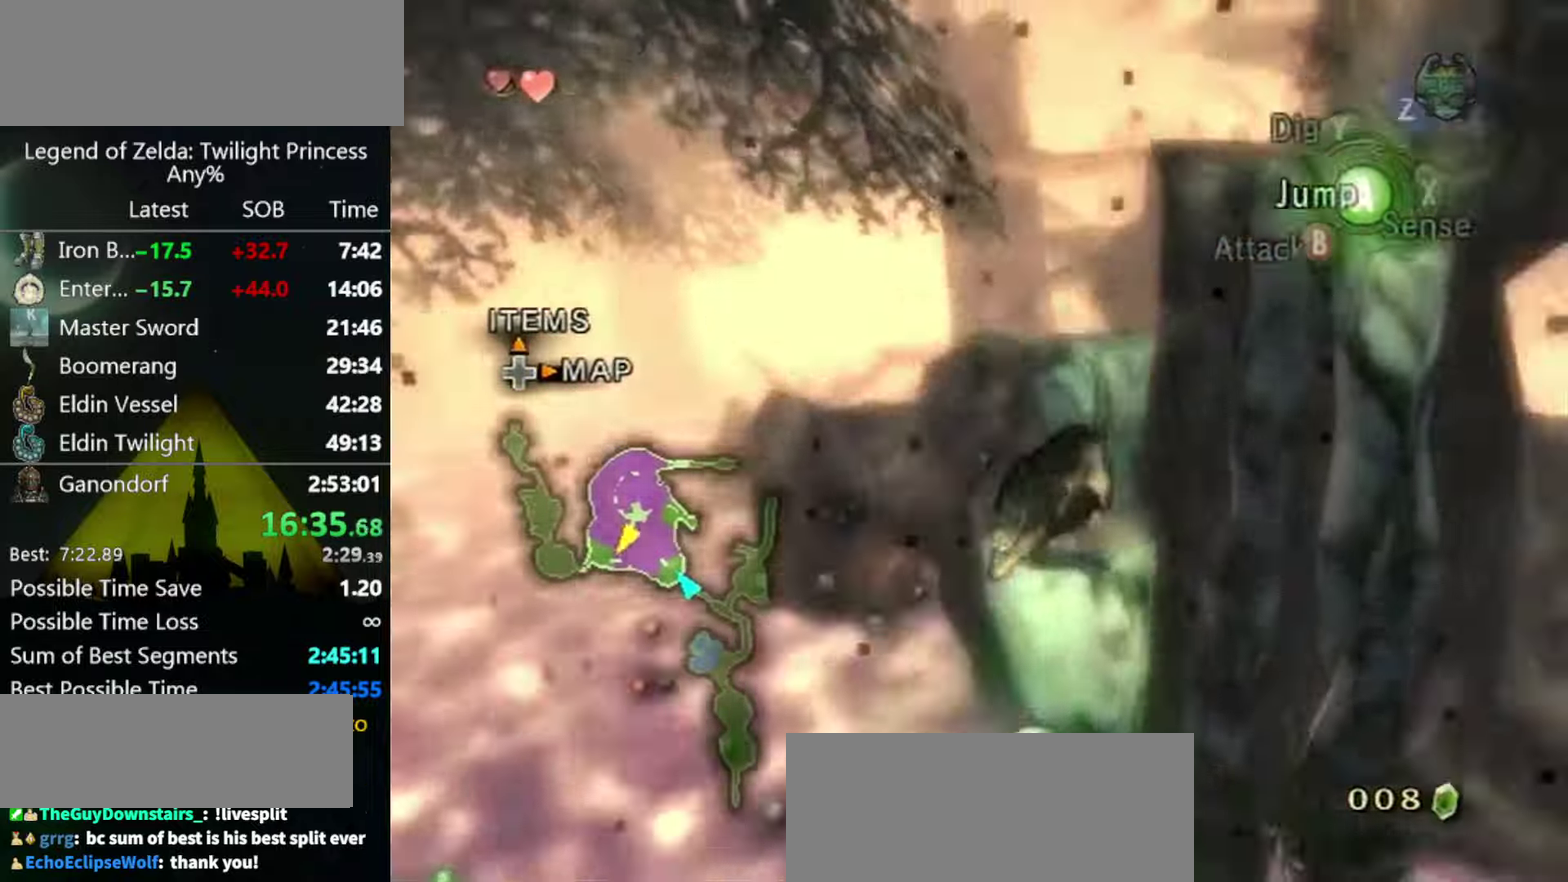
{"buttons": [], "left_stick": "center", "right_stick": "left", "events": [[33, "A", "up"], [133, "A", "down"], [200, "A", "up"], [266, "A", "down"], [366, "A", "up"]]}
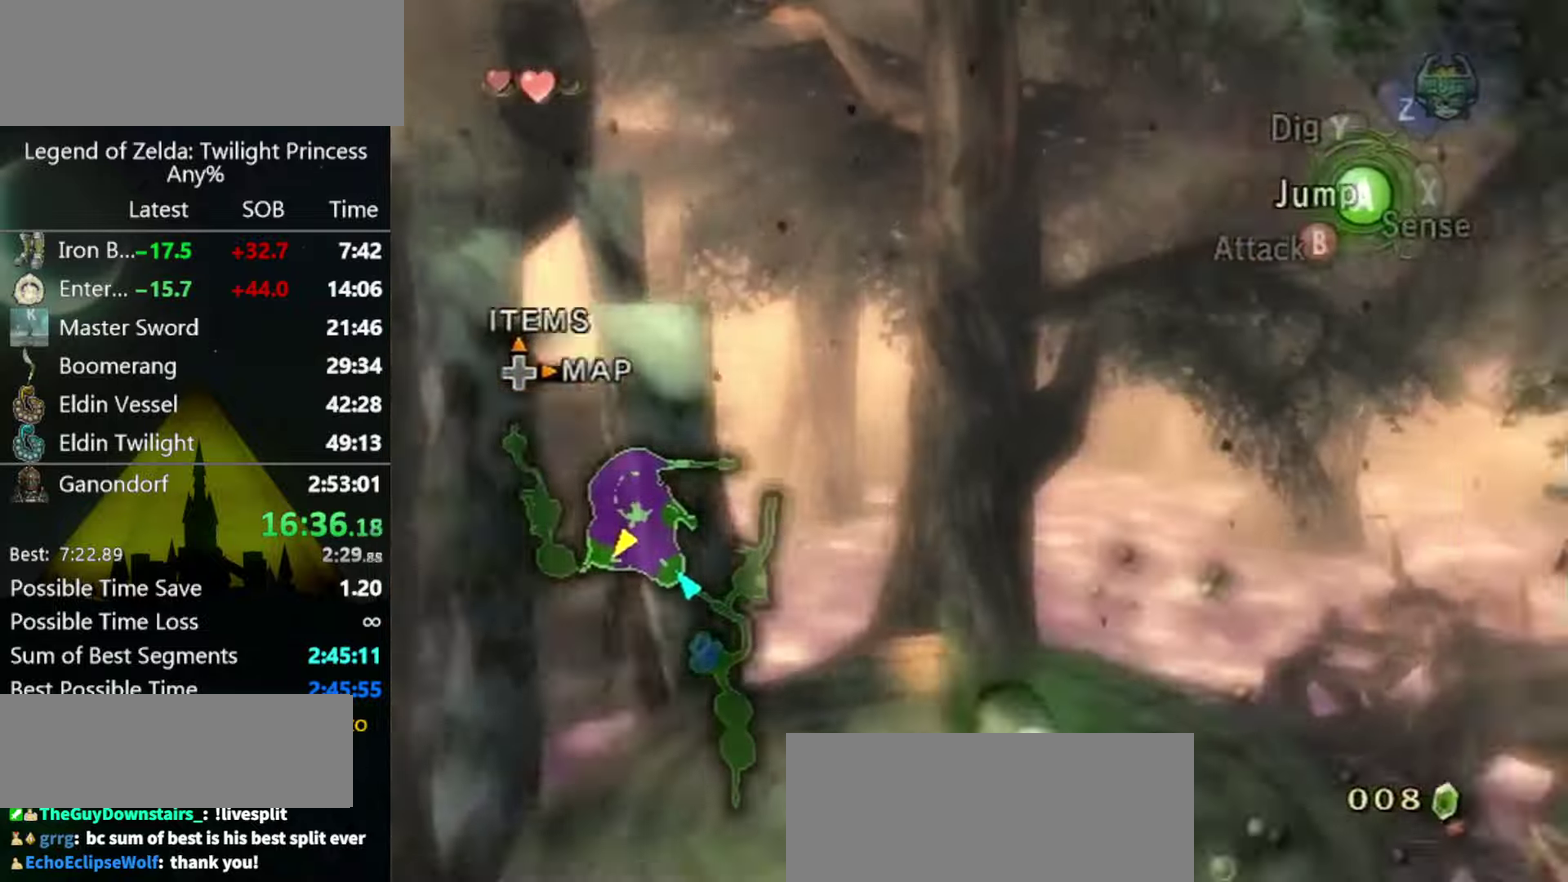
{"buttons": [], "left_stick": "center", "right_stick": "center", "events": [[66, "A", "down"], [133, "A", "up"], [233, "A", "down"], [300, "A", "up"], [433, "right_stick", "center"]]}
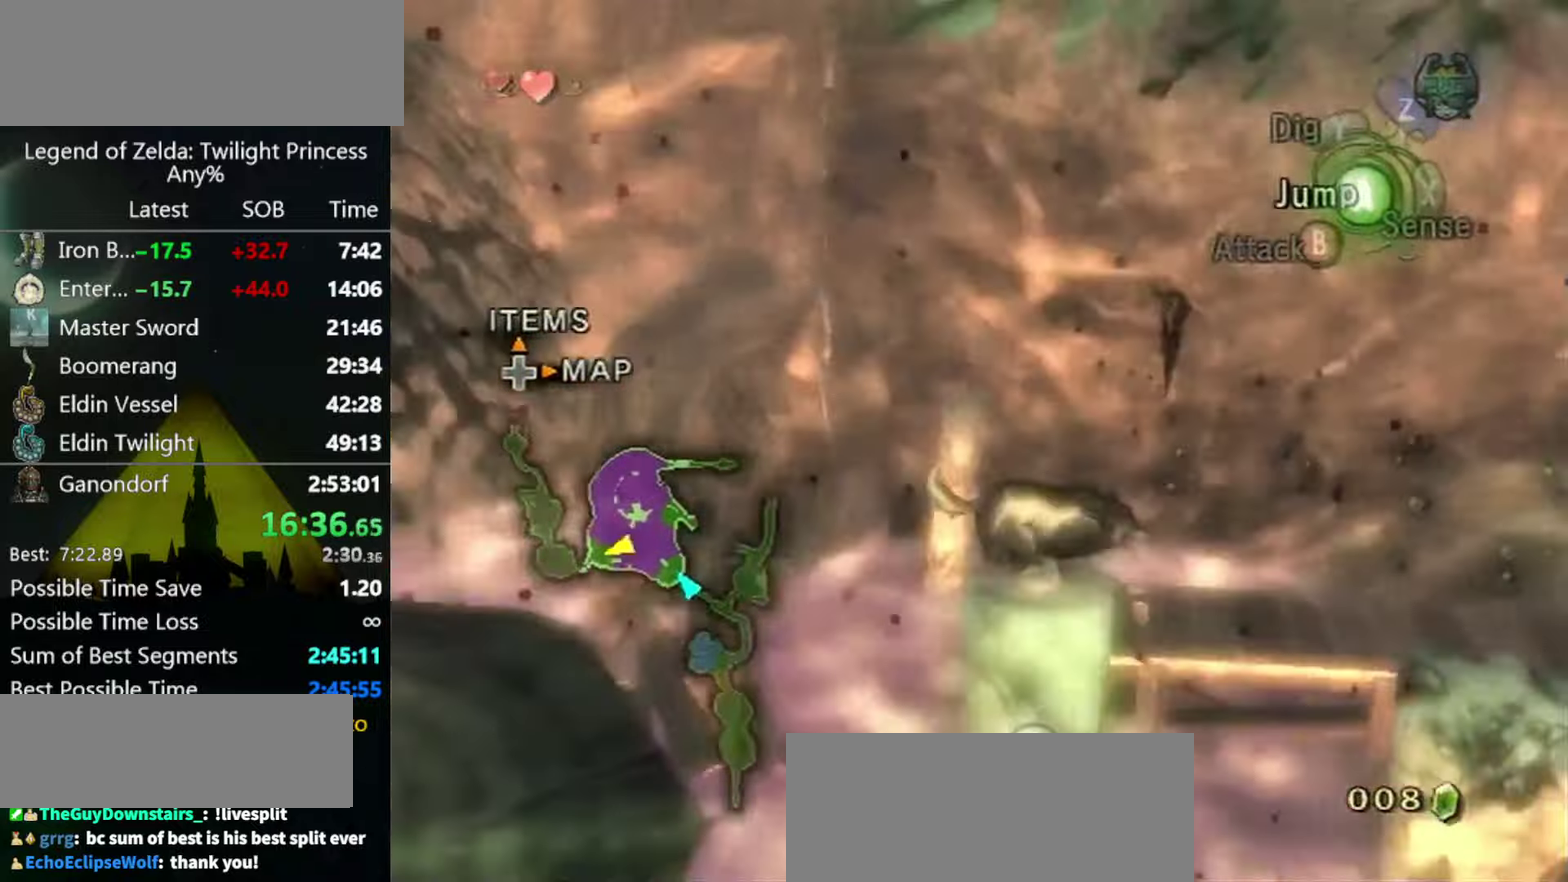
{"buttons": [], "left_stick": "center", "right_stick": "center", "events": [[366, "A", "down"], [433, "A", "up"]]}
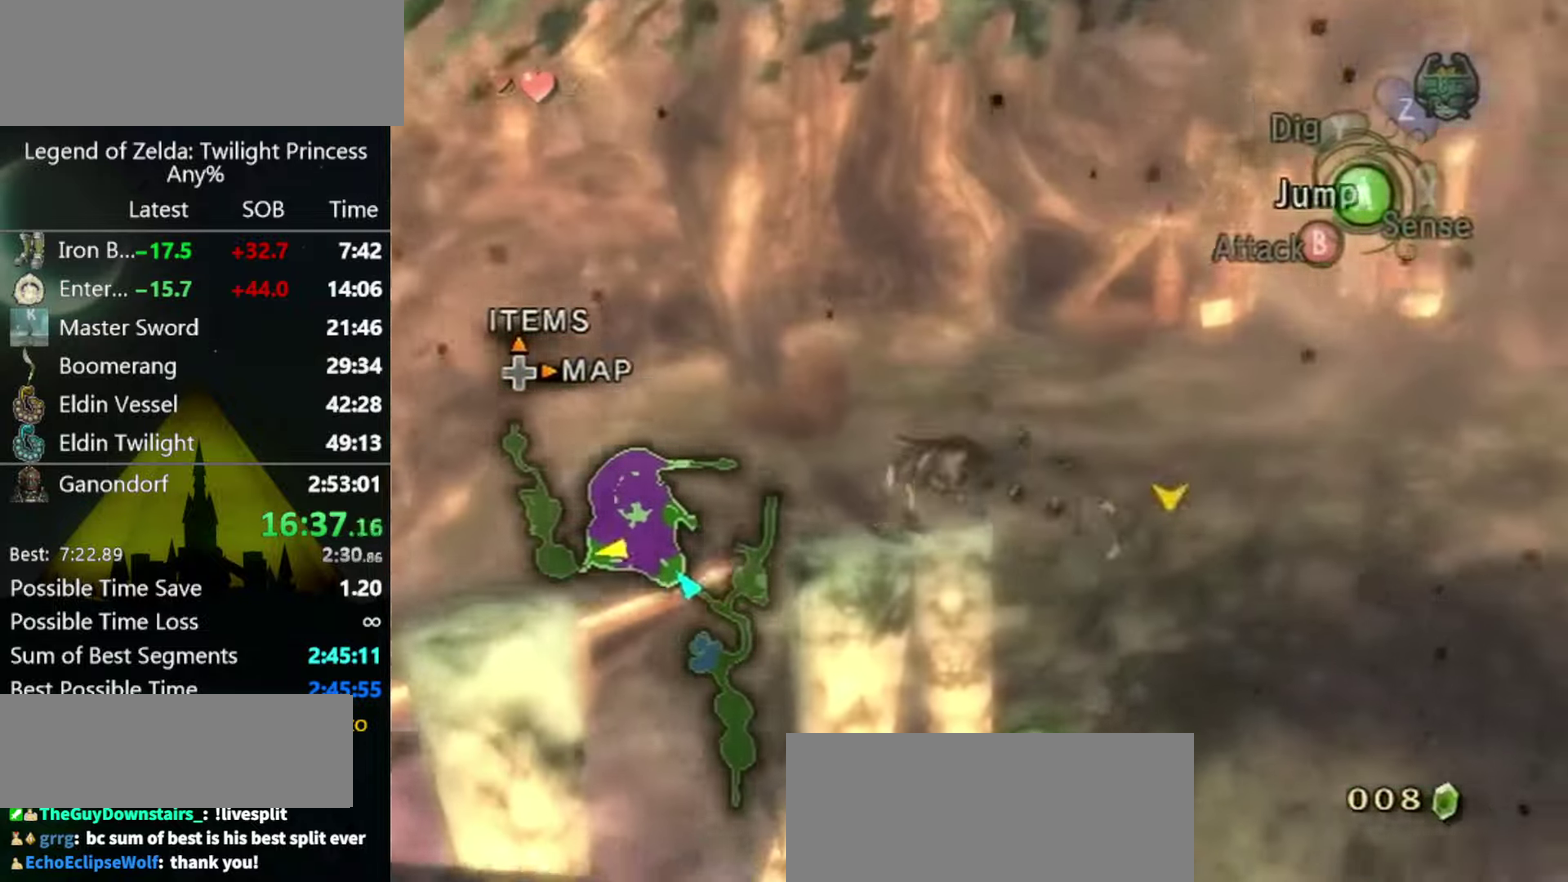
{"buttons": [], "left_stick": "center", "right_stick": "center", "events": [[300, "A", "down"], [366, "A", "up"]]}
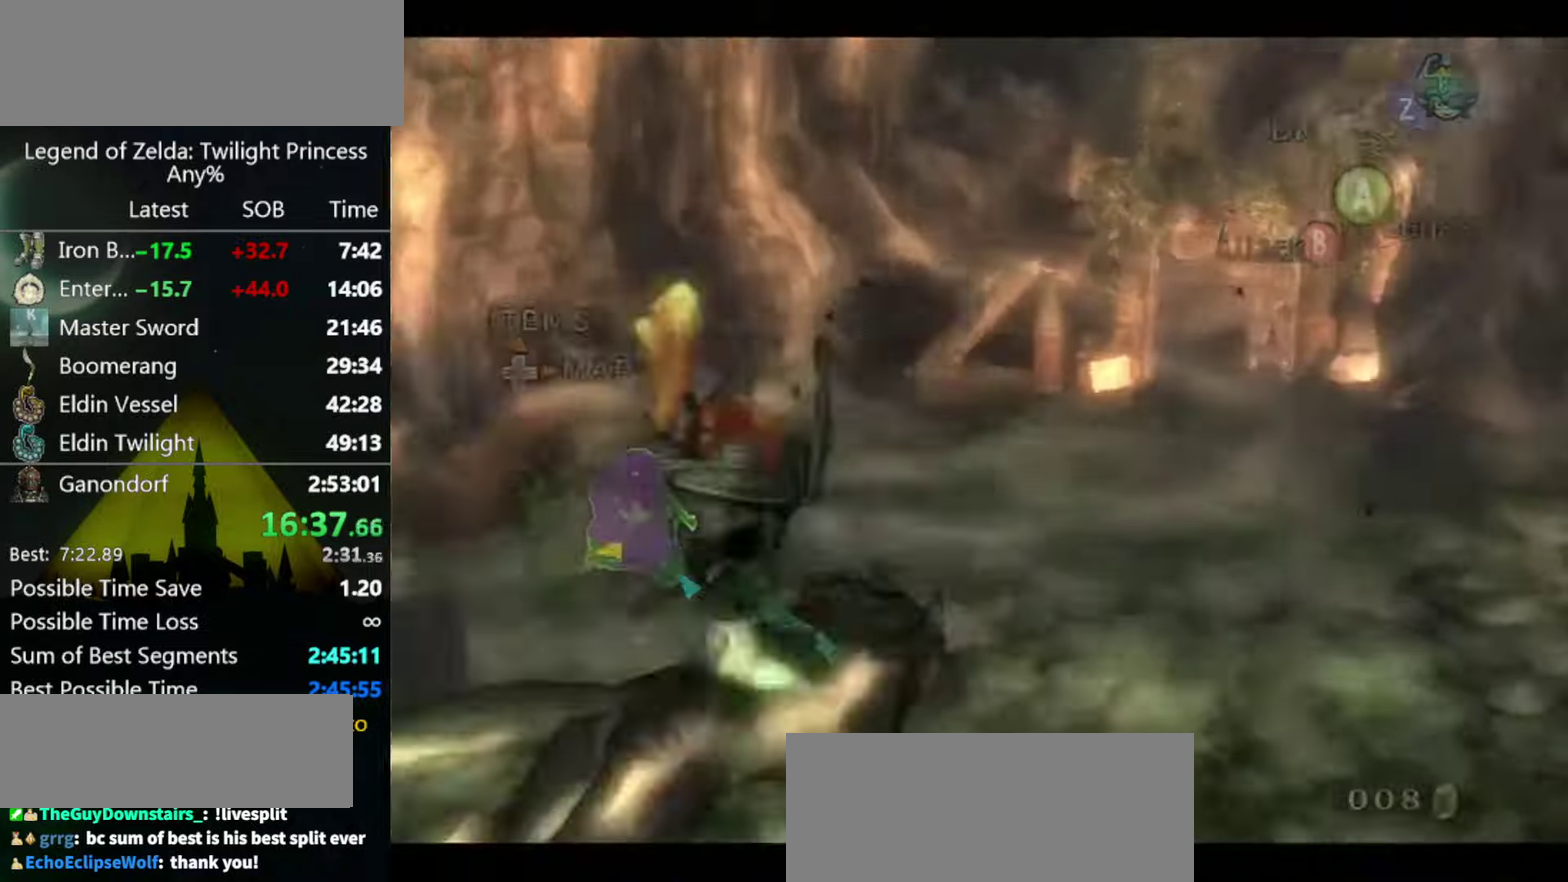
{"buttons": [], "left_stick": "center", "right_stick": "center", "events": [[233, "A", "down"], [300, "A", "up"]]}
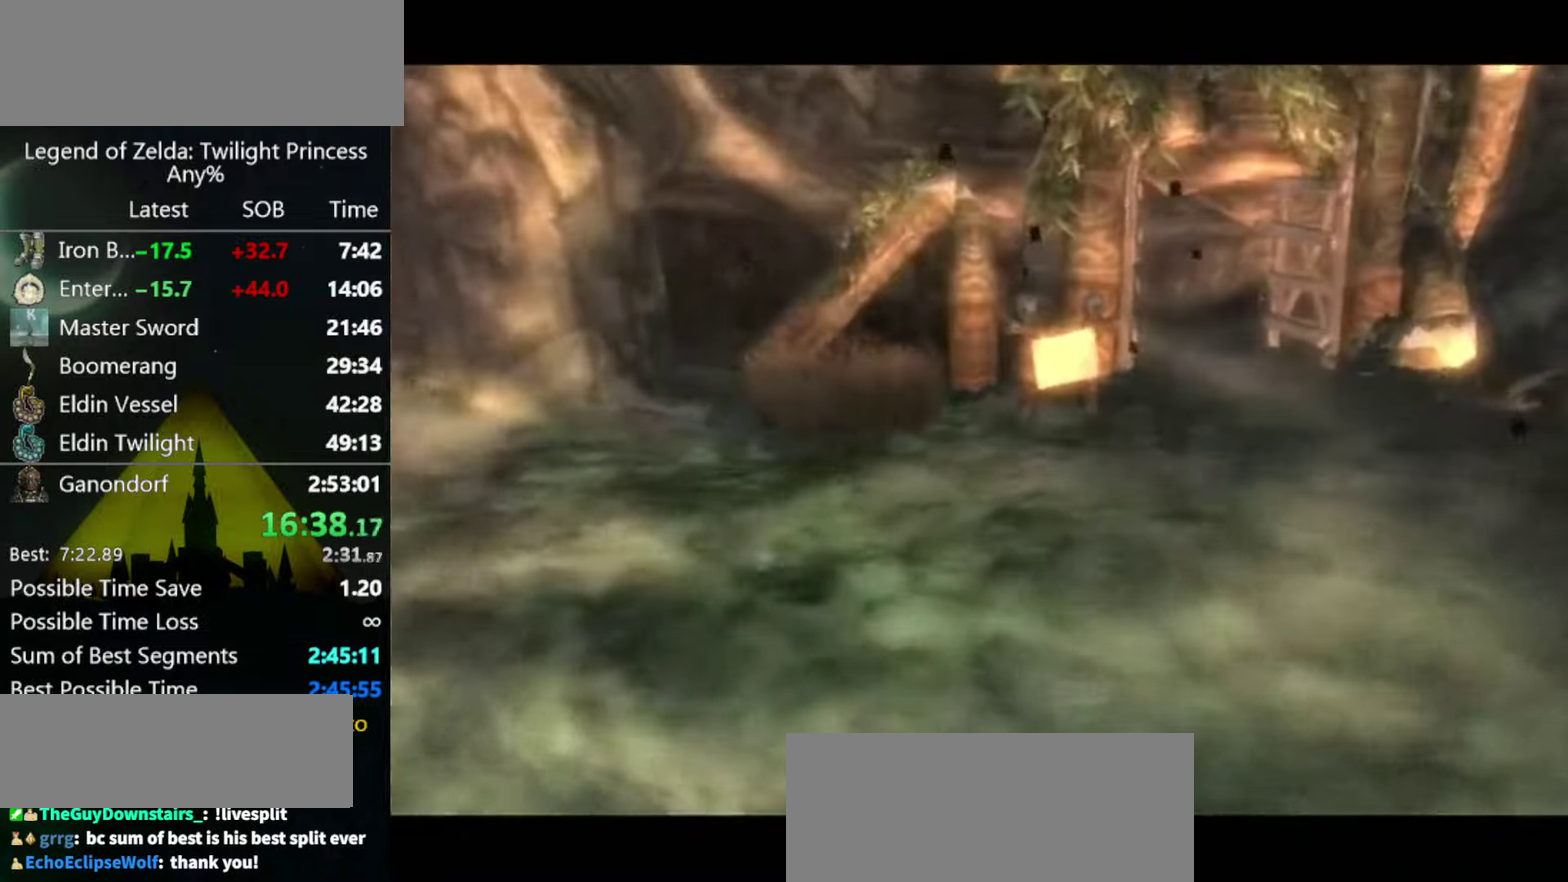
{"buttons": [], "left_stick": "center", "right_stick": "center", "events": []}
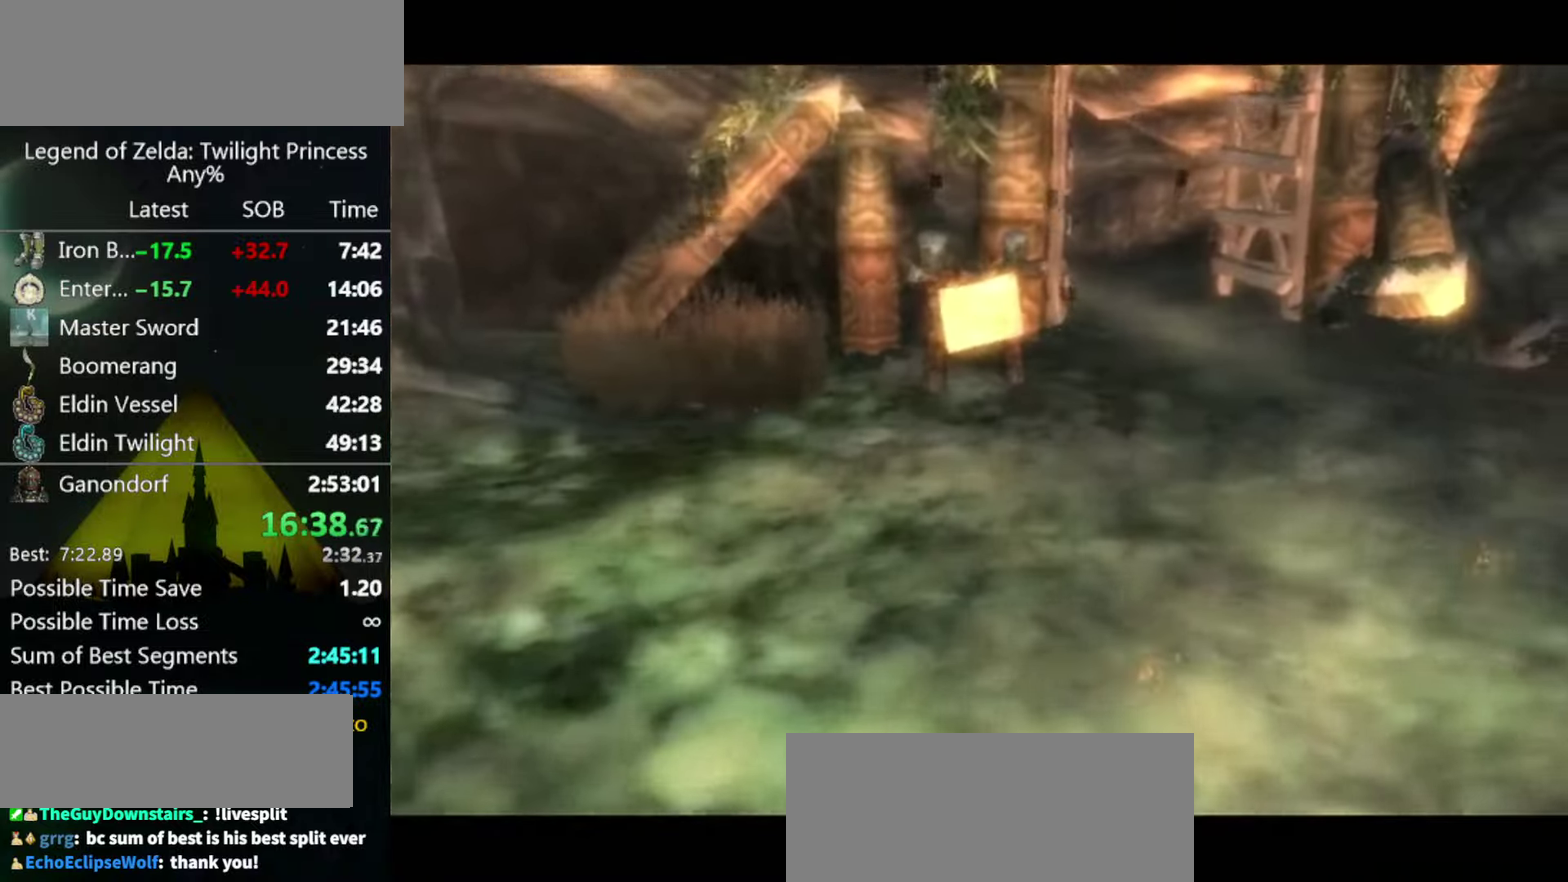
{"buttons": [], "left_stick": "center", "right_stick": "center", "events": []}
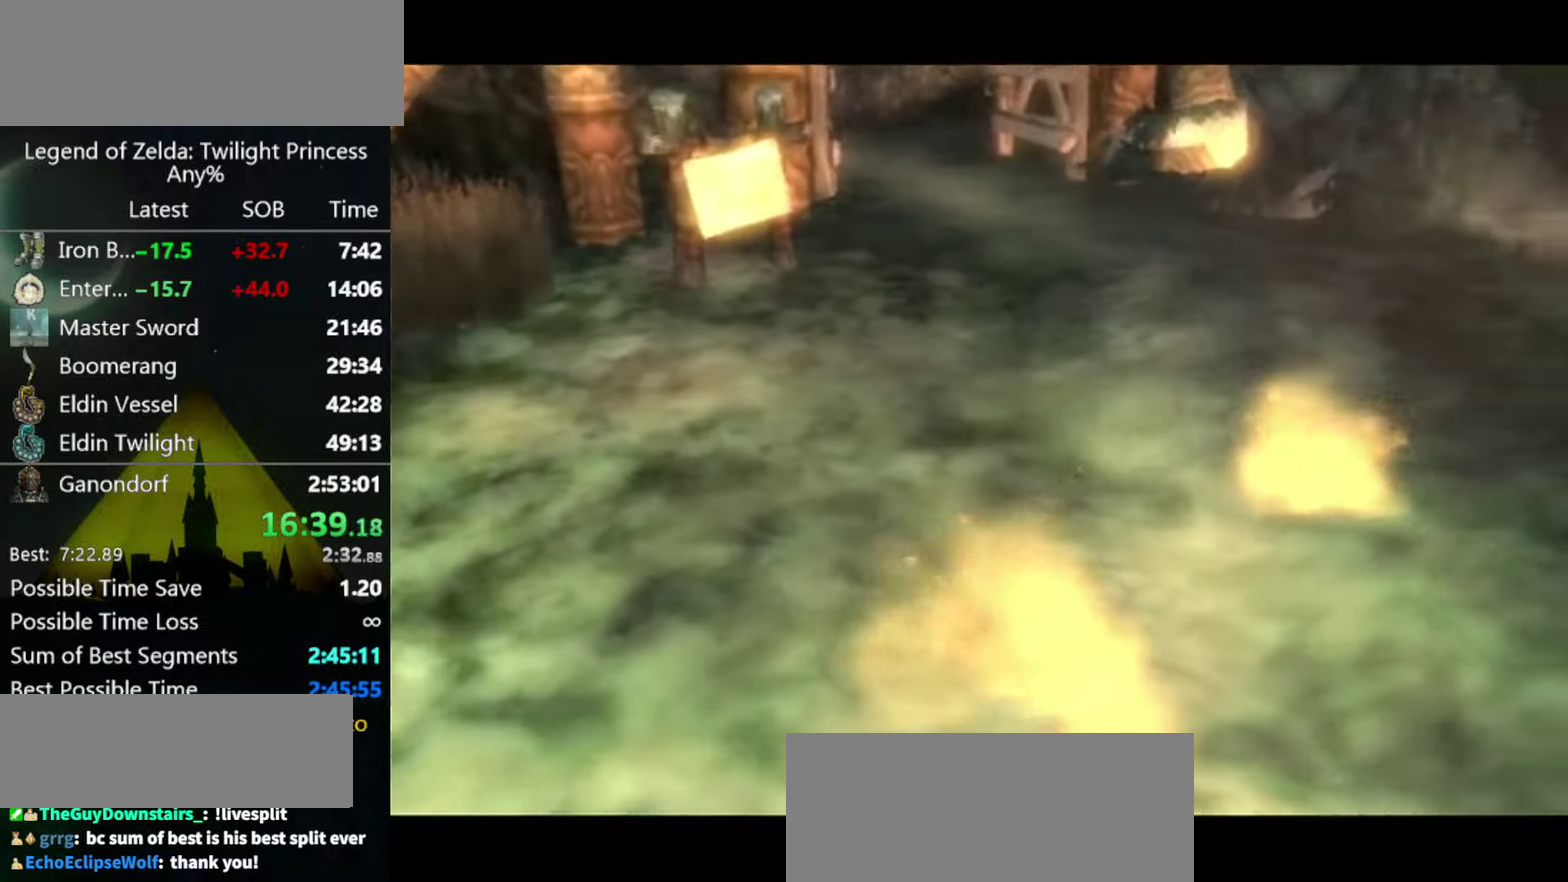
{"buttons": [], "left_stick": "up", "right_stick": "center", "events": [[100, "left_stick", "up"]]}
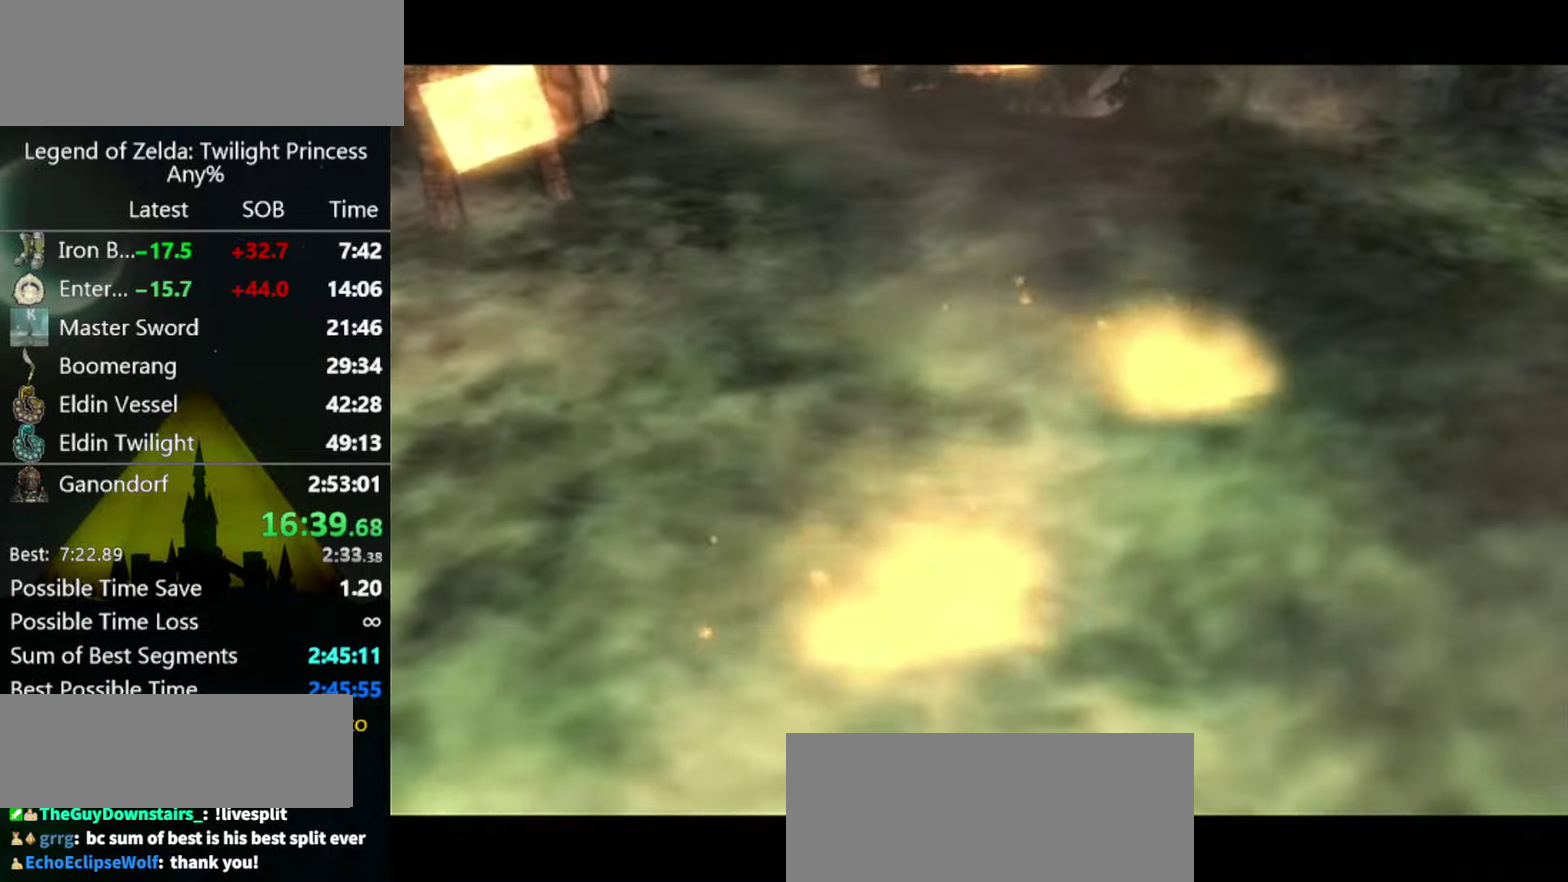
{"buttons": ["A"], "left_stick": "up", "right_stick": "center", "events": [[467, "A", "down"]]}
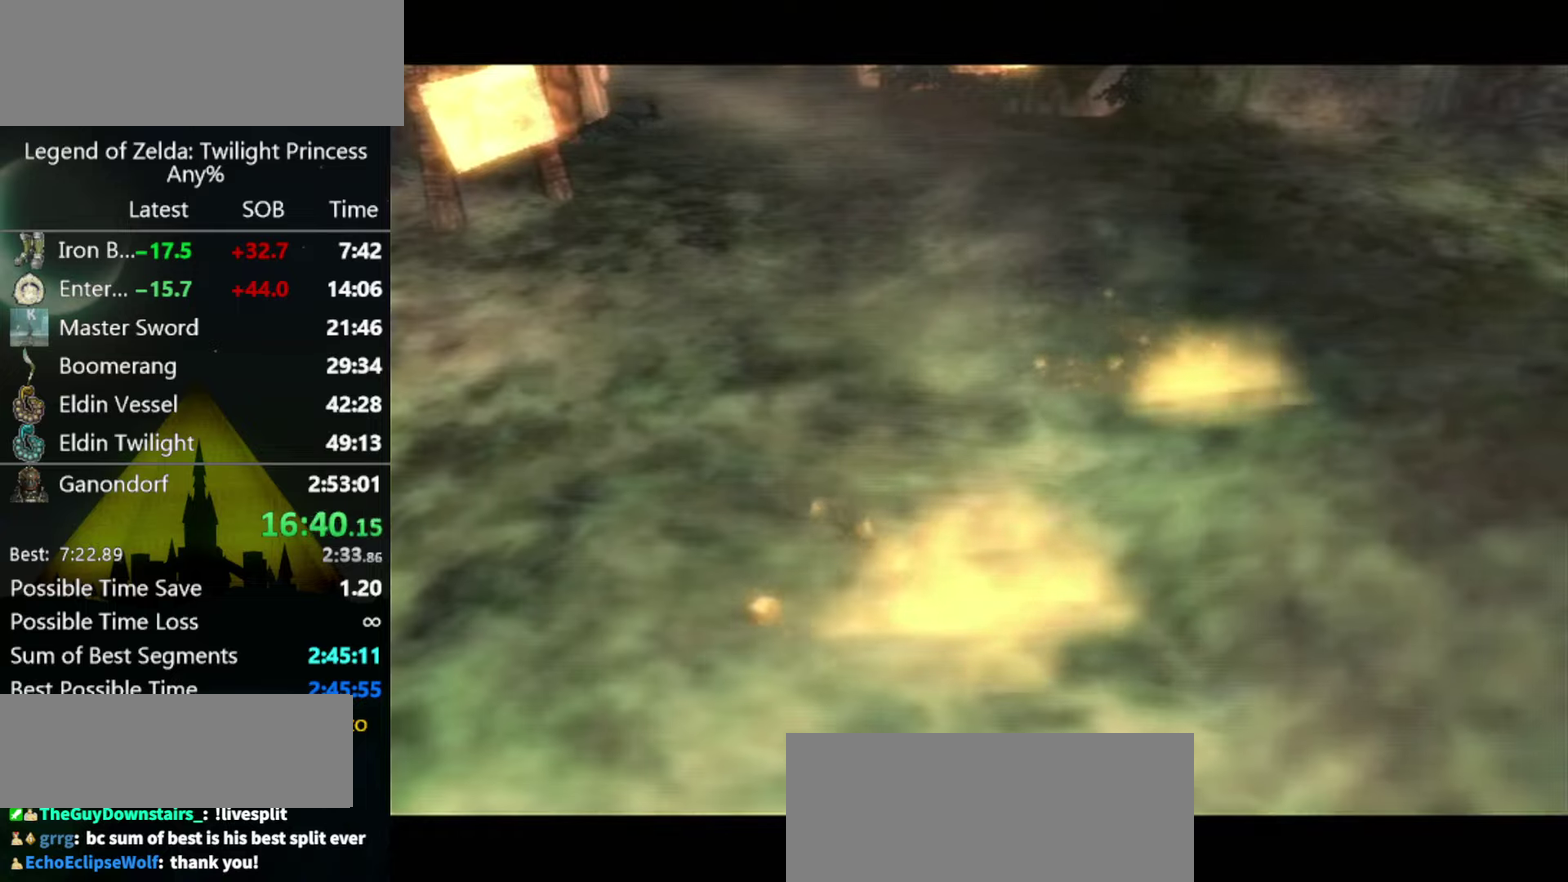
{"buttons": [], "left_stick": "up-left", "right_stick": "center", "events": [[34, "A", "up"], [67, "left_stick", "up-left"], [300, "A", "down"], [367, "A", "up"], [434, "A", "down"], [500, "A", "up"]]}